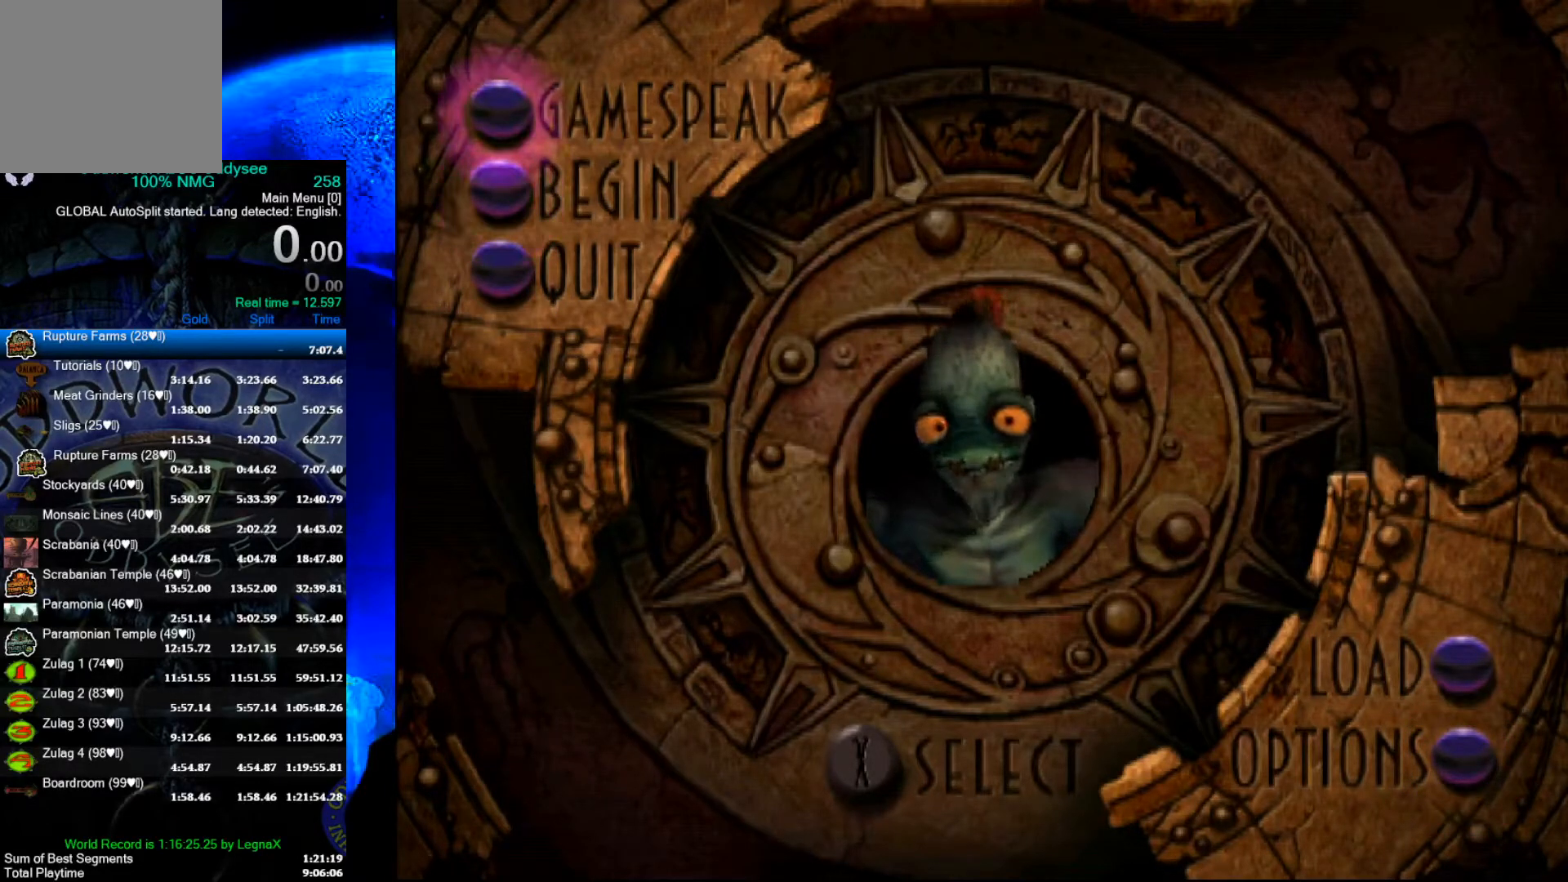
Gameplay with a controller (Xbox layout); each line is a JSON object with the inputs held at the frame after it. "events" lists button and stick changes between this image and that frame as [ms after this image, input, new state], when the widget could be followed in between. Not read: right_stick.
{"buttons": [], "left_stick": "center", "events": [[233, "DPAD_DOWN", "down"], [367, "DPAD_DOWN", "up"]]}
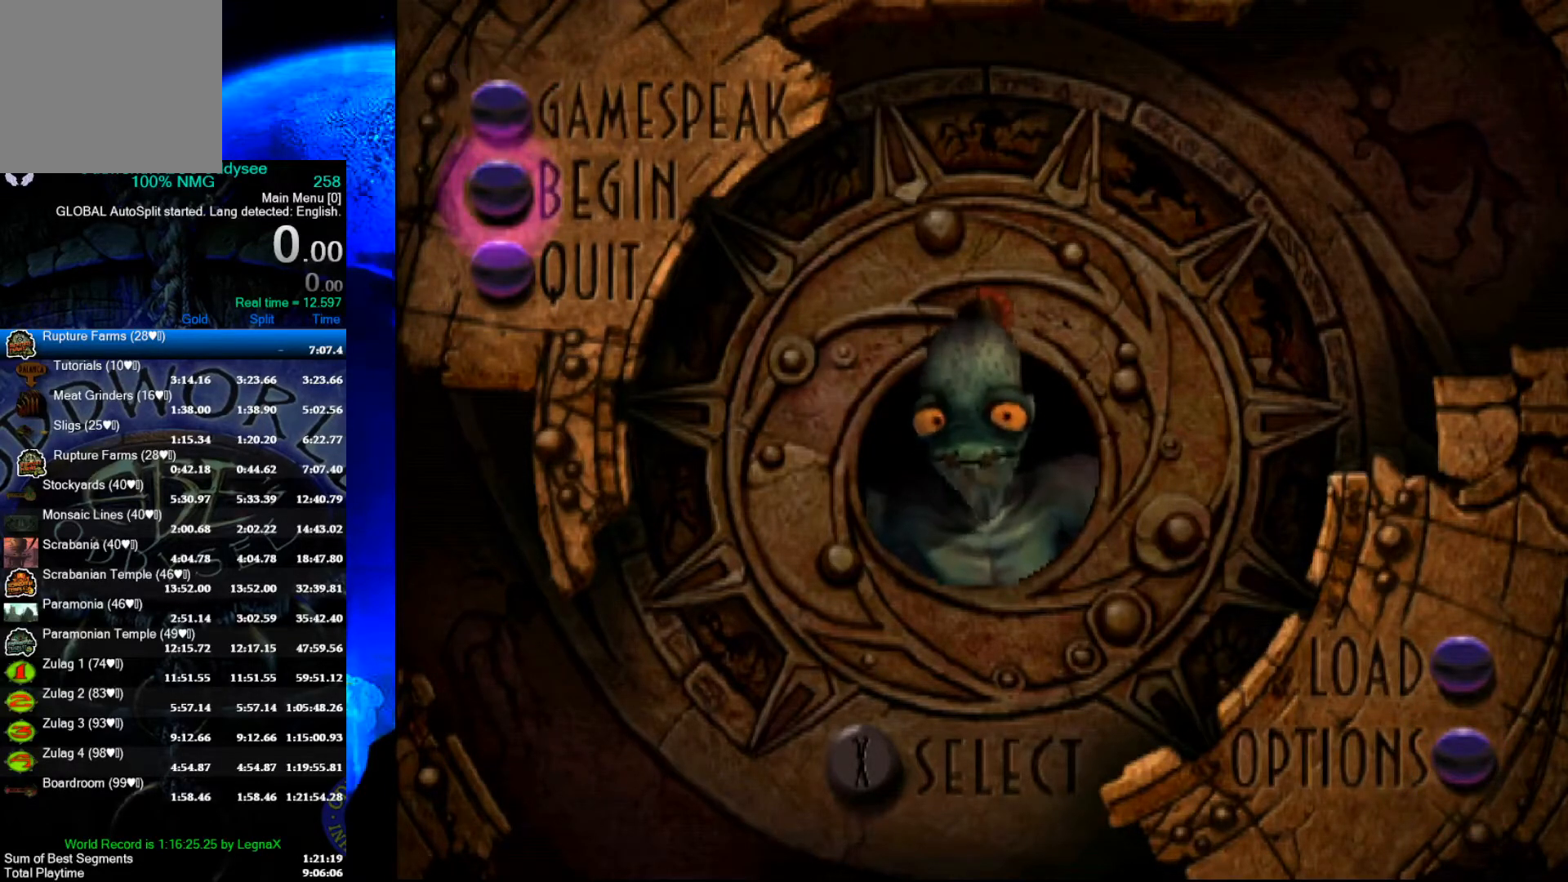
{"buttons": [], "left_stick": "center", "events": [[333, "DPAD_UP", "down"], [467, "DPAD_UP", "up"]]}
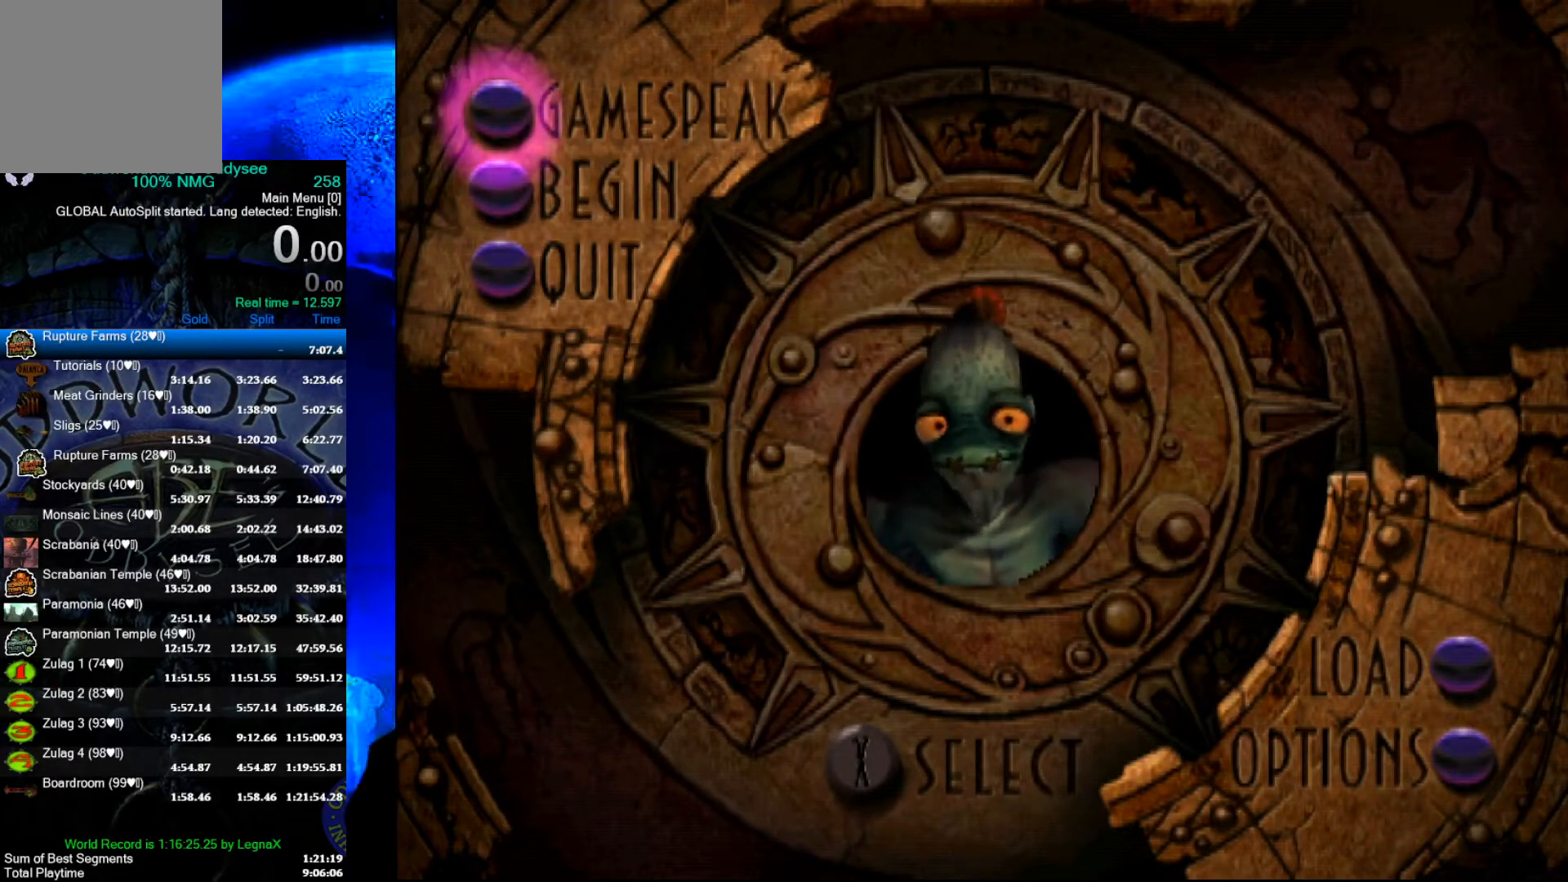
{"buttons": ["DPAD_DOWN"], "left_stick": "center", "events": [[33, "DPAD_DOWN", "down"], [167, "DPAD_DOWN", "up"], [267, "DPAD_UP", "down"], [367, "DPAD_UP", "up"], [433, "DPAD_DOWN", "down"]]}
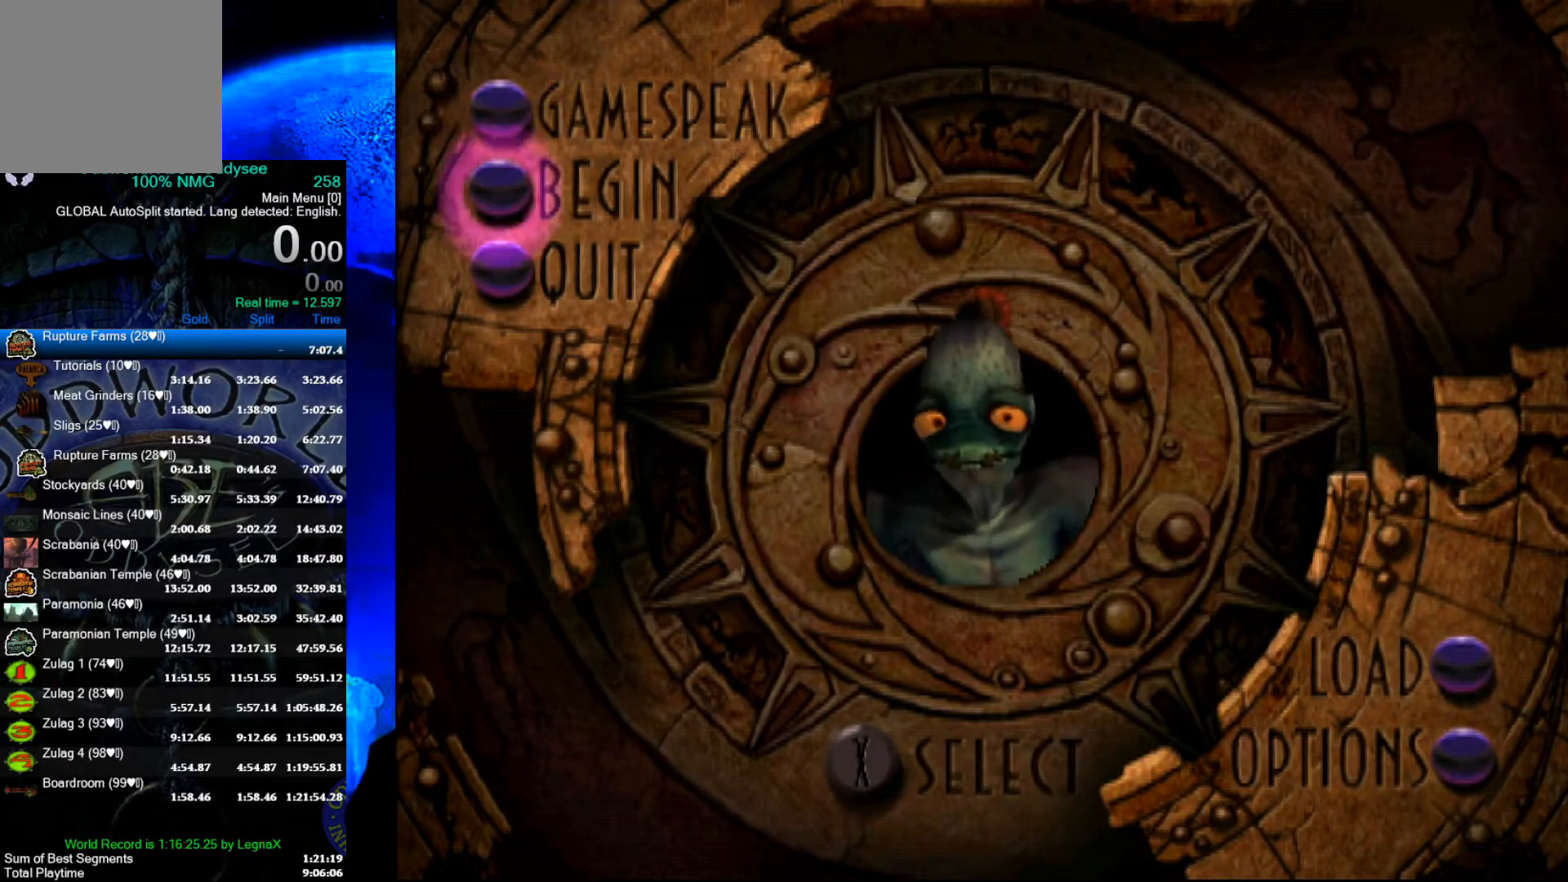
{"buttons": ["DPAD_DOWN"], "left_stick": "center", "events": [[33, "DPAD_DOWN", "up"], [133, "DPAD_UP", "down"], [233, "DPAD_UP", "up"], [400, "DPAD_DOWN", "down"]]}
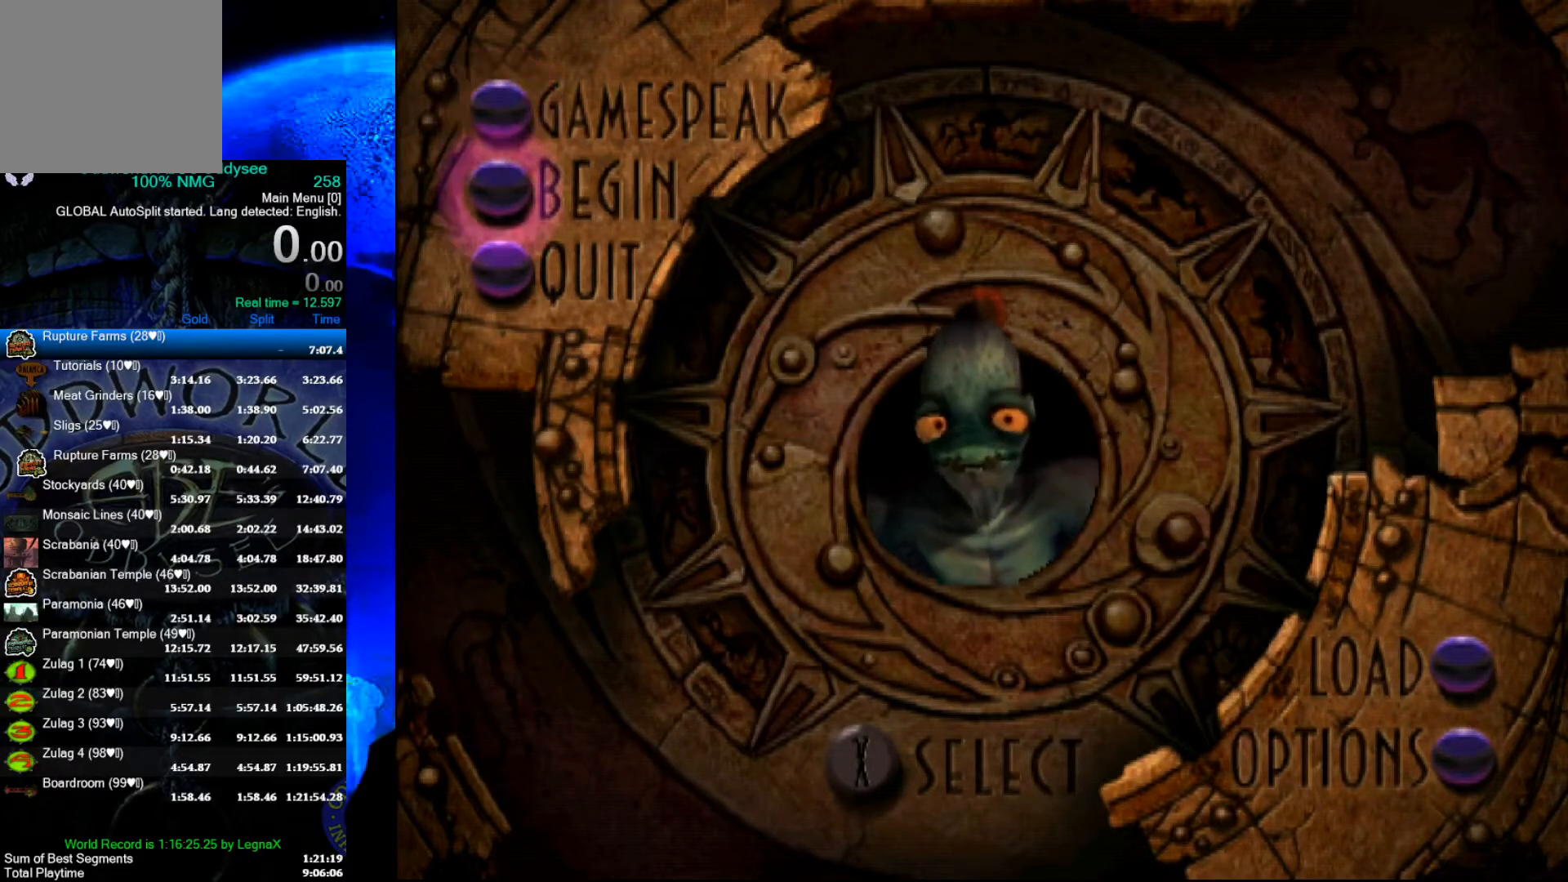
{"buttons": [], "left_stick": "center", "events": [[33, "DPAD_DOWN", "up"]]}
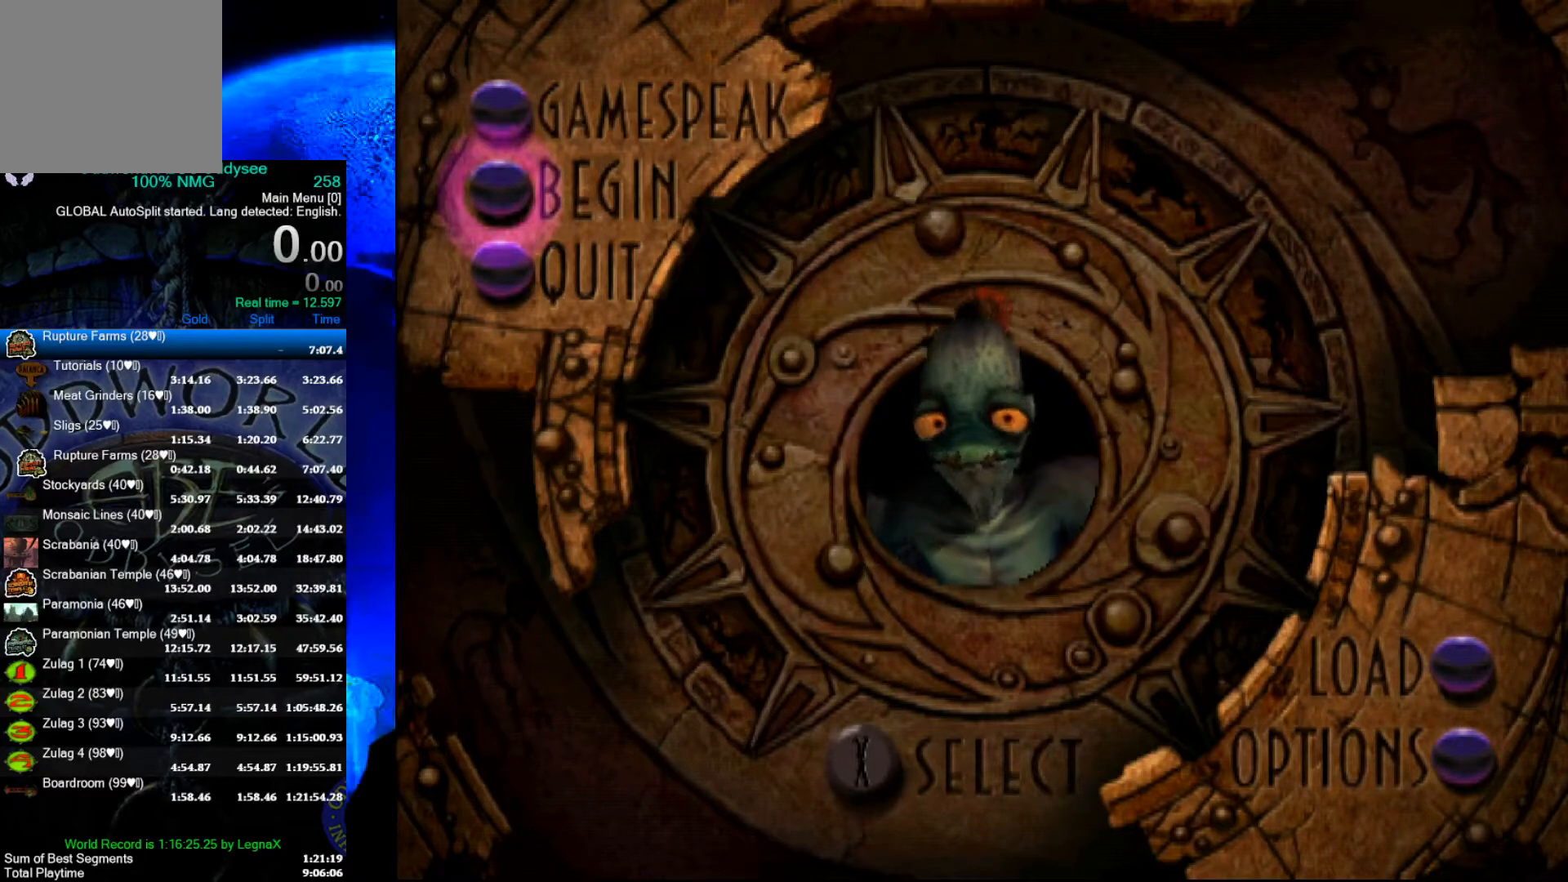
{"buttons": [], "left_stick": "center", "events": []}
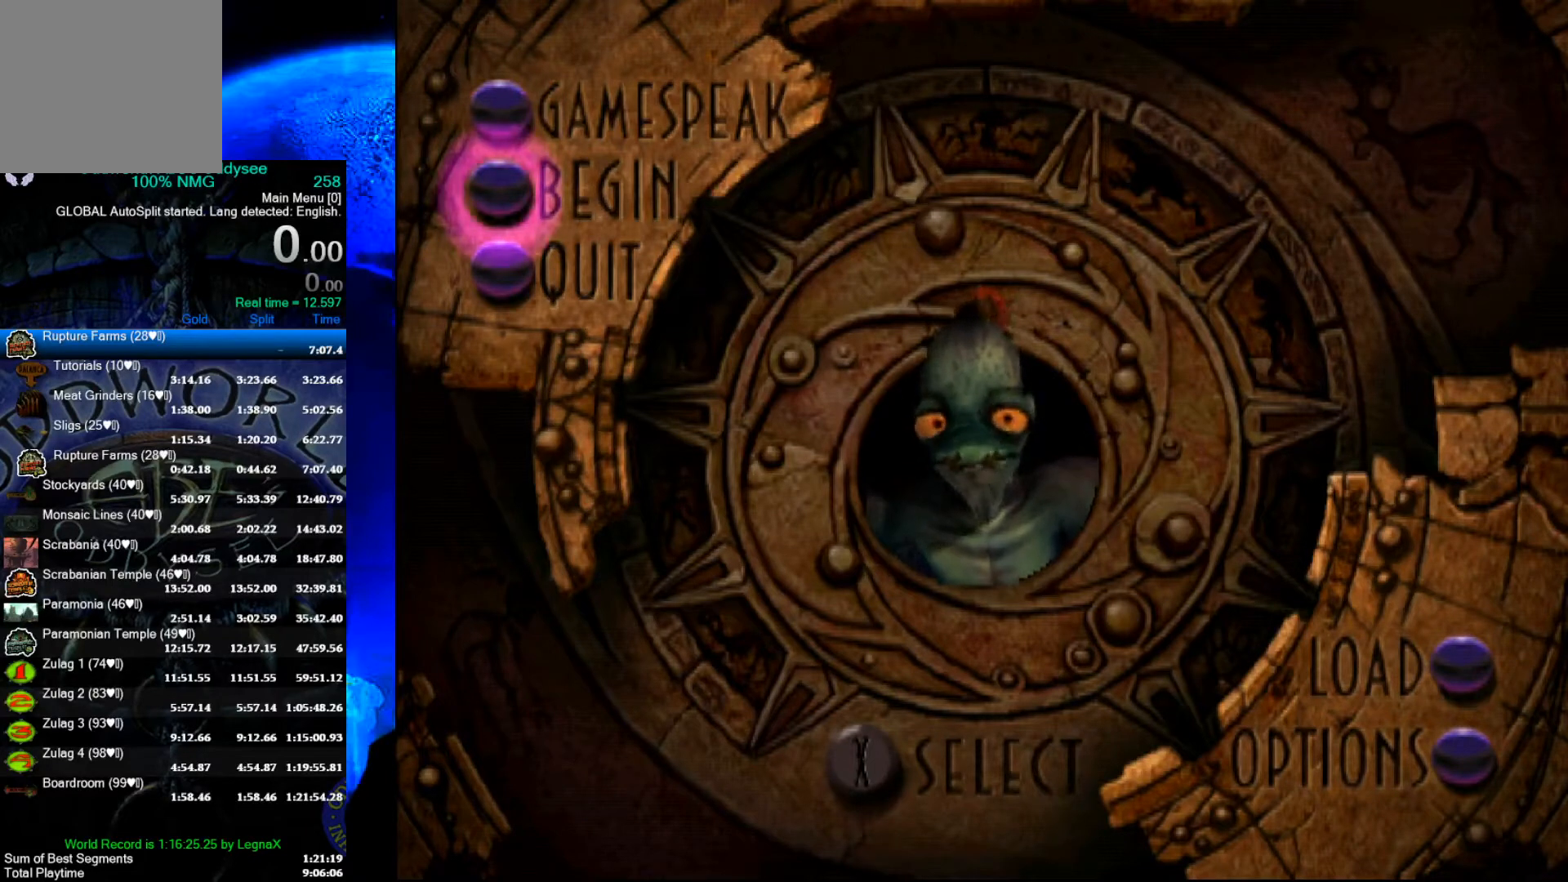
{"buttons": ["DPAD_DOWN"], "left_stick": "center", "events": [[67, "DPAD_UP", "down"], [167, "DPAD_UP", "up"], [400, "DPAD_DOWN", "down"]]}
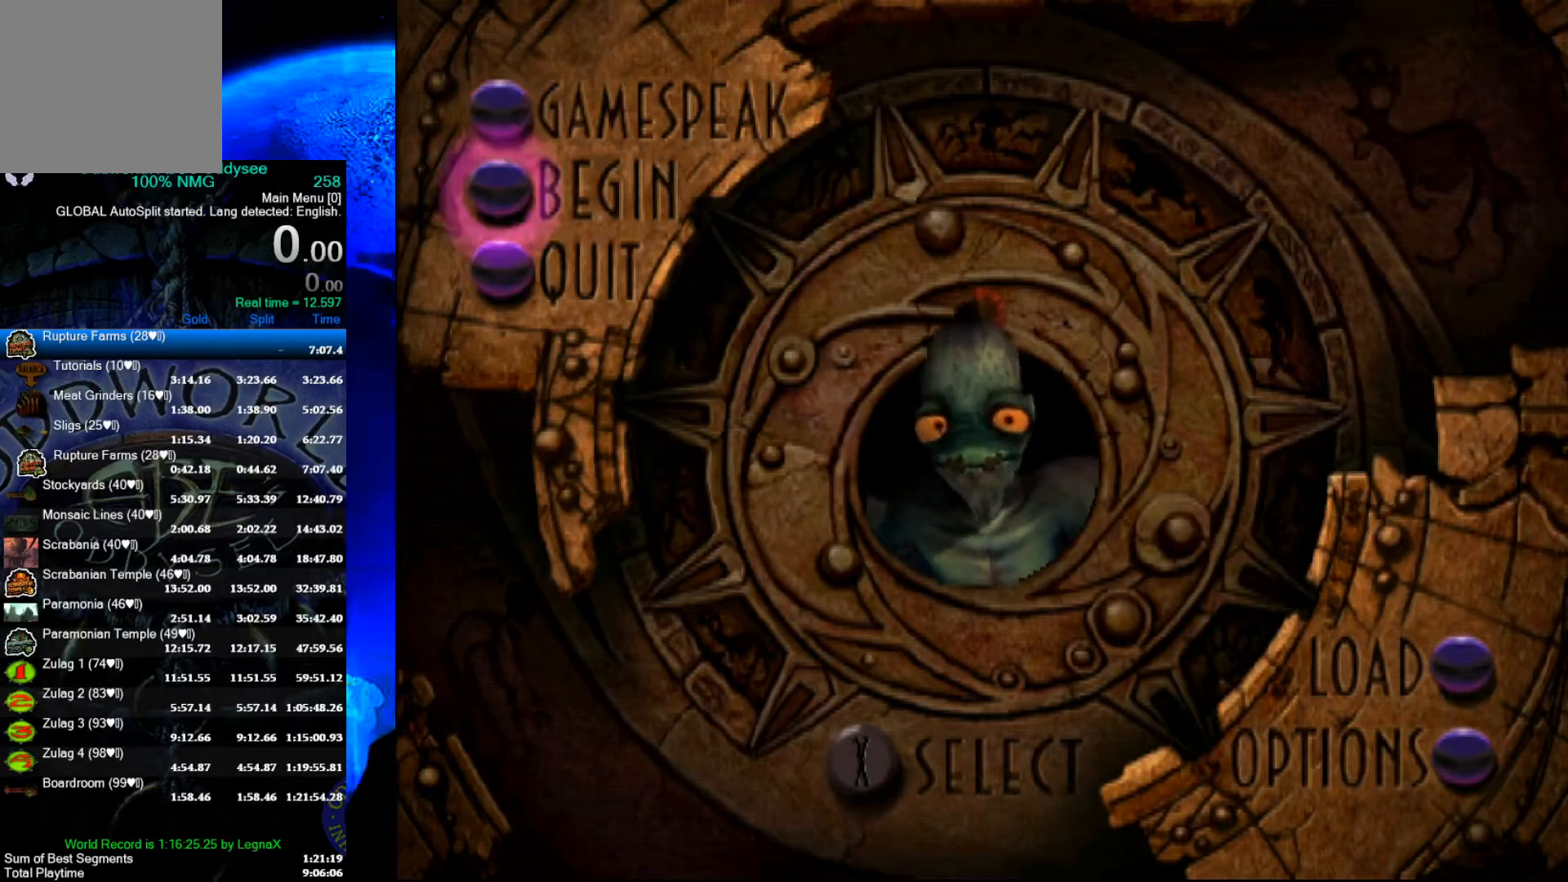
{"buttons": [], "left_stick": "center", "events": [[33, "DPAD_DOWN", "up"]]}
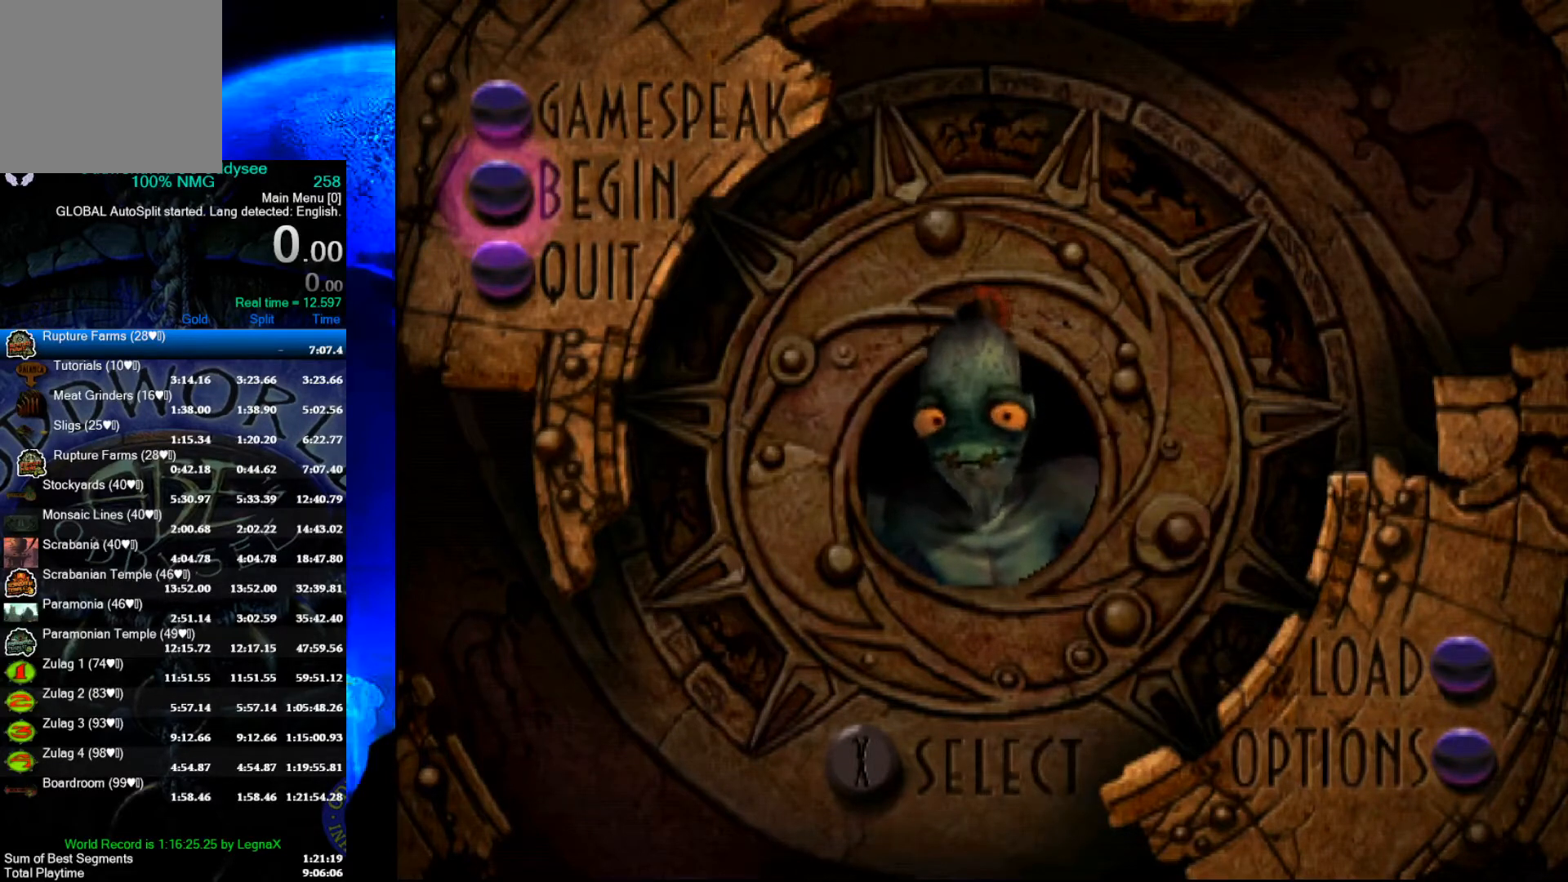
{"buttons": [], "left_stick": "center", "events": []}
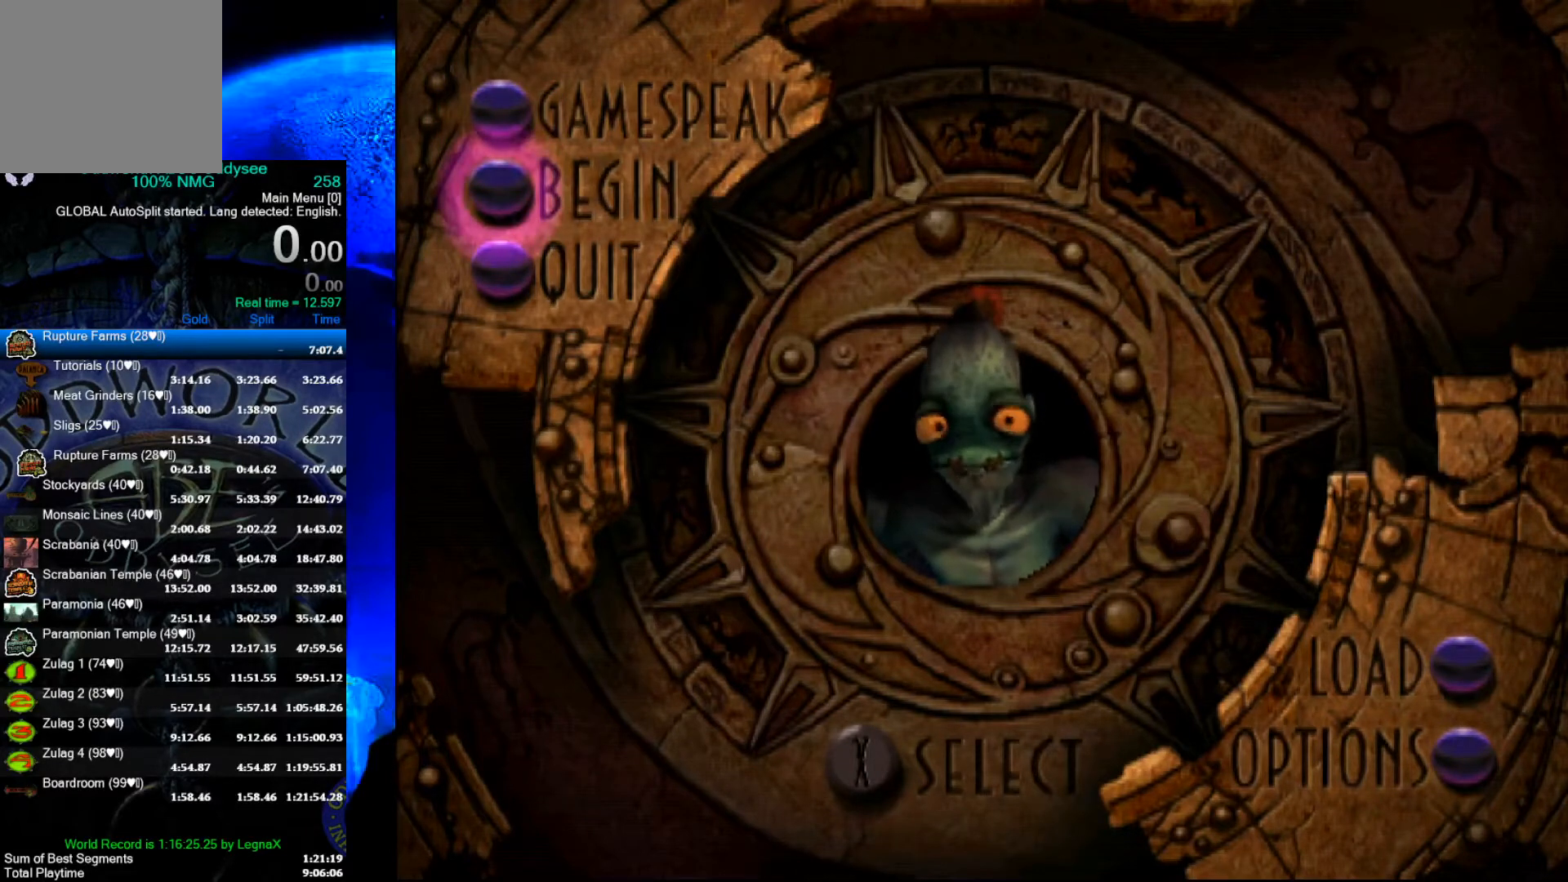
{"buttons": [], "left_stick": "center", "events": []}
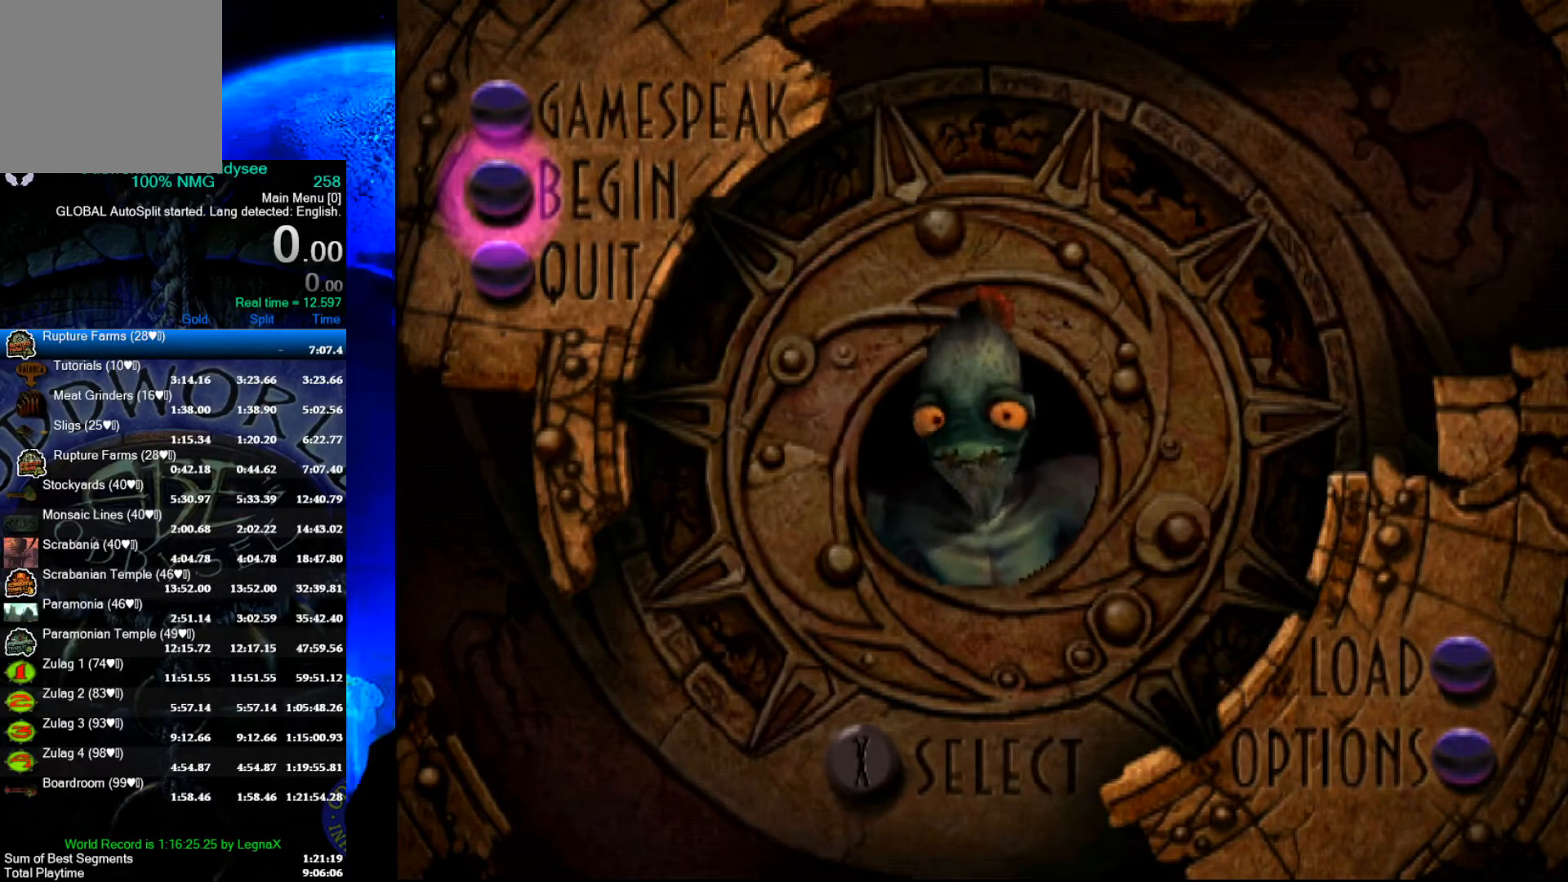
{"buttons": [], "left_stick": "center", "events": []}
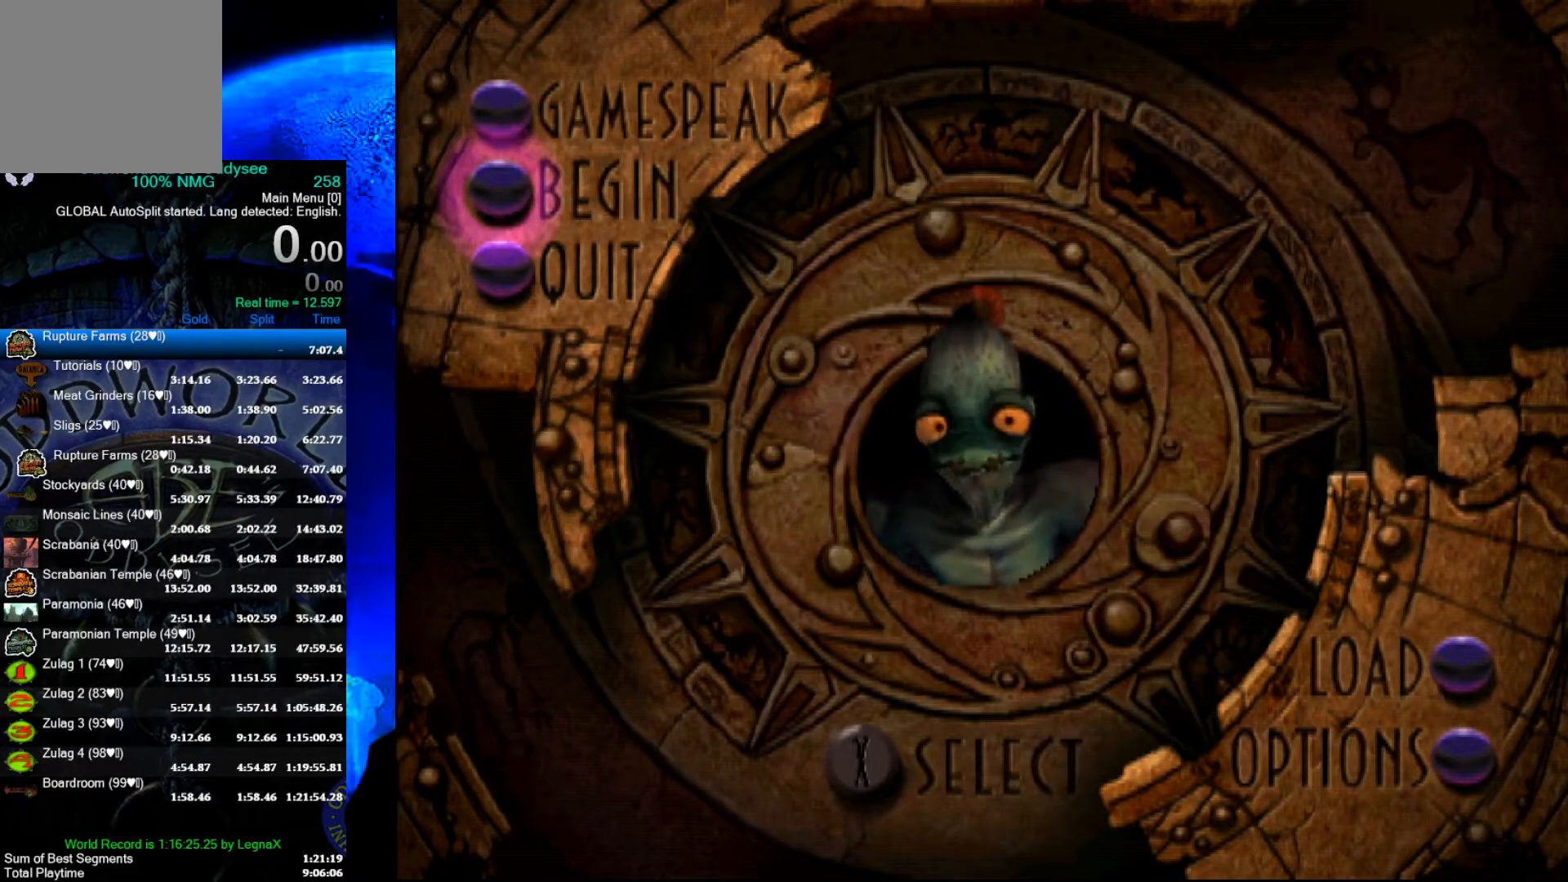
{"buttons": [], "left_stick": "center", "events": []}
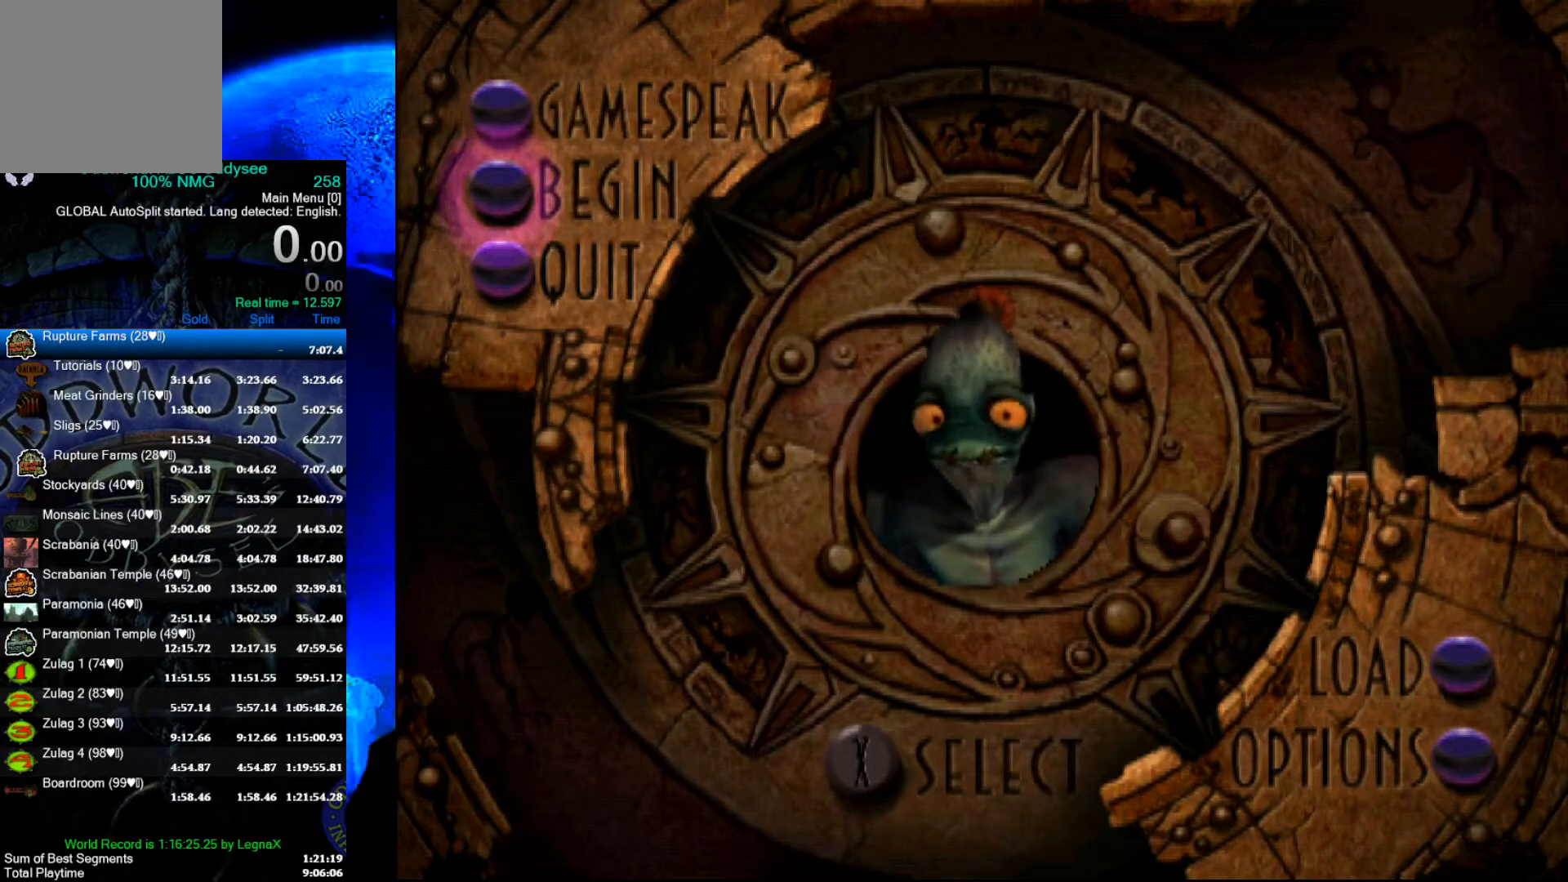
{"buttons": [], "left_stick": "center", "events": []}
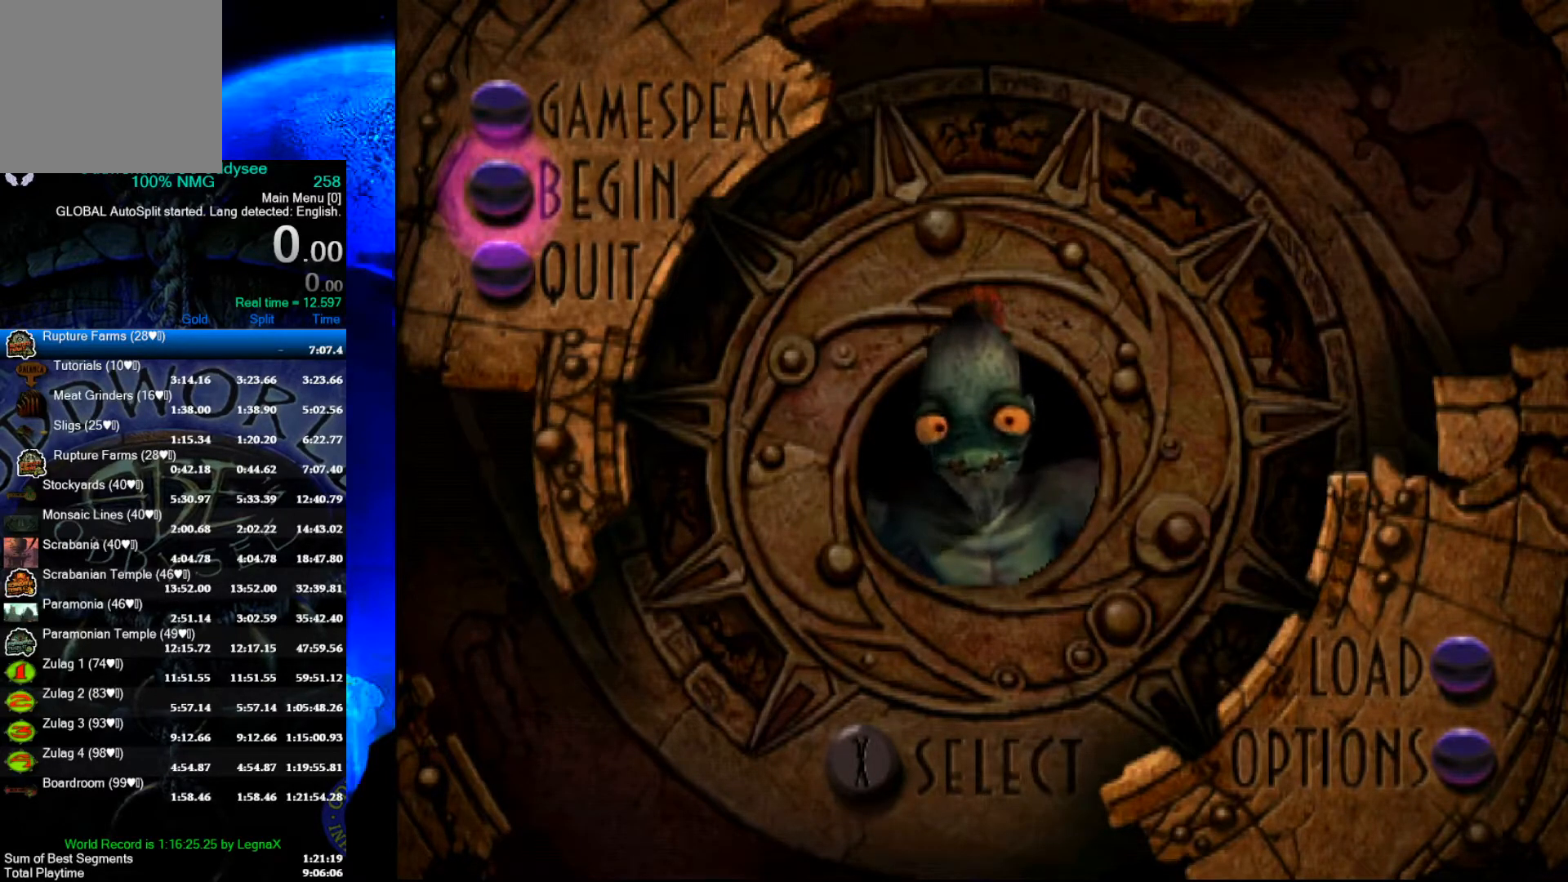
{"buttons": ["DPAD_DOWN"], "left_stick": "center", "events": [[33, "DPAD_UP", "down"], [200, "DPAD_UP", "up"], [400, "DPAD_DOWN", "down"]]}
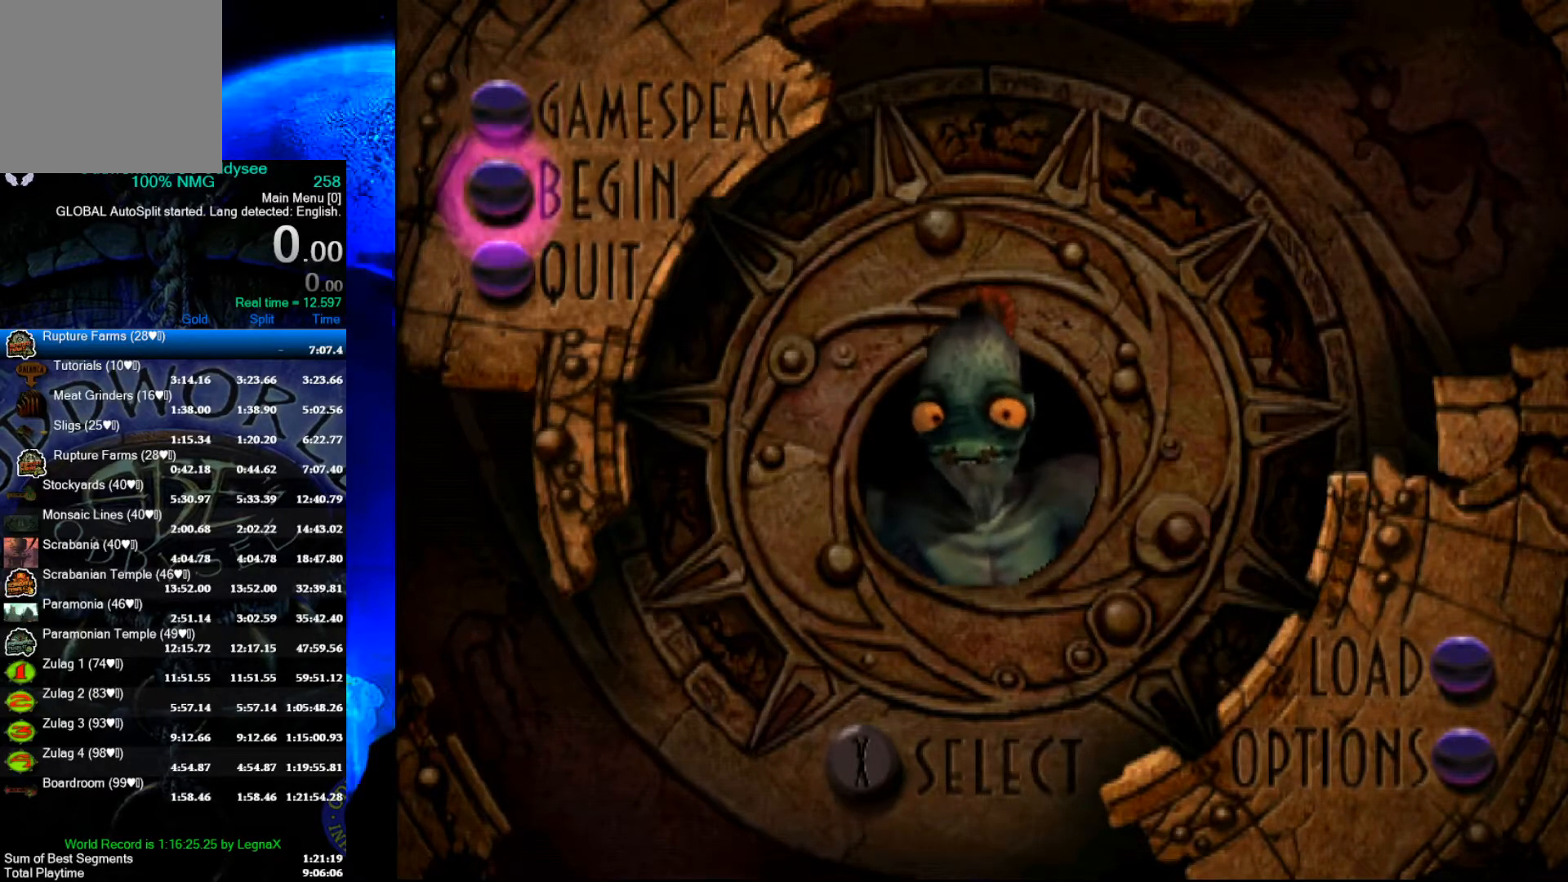
{"buttons": [], "left_stick": "center", "events": [[33, "DPAD_DOWN", "up"]]}
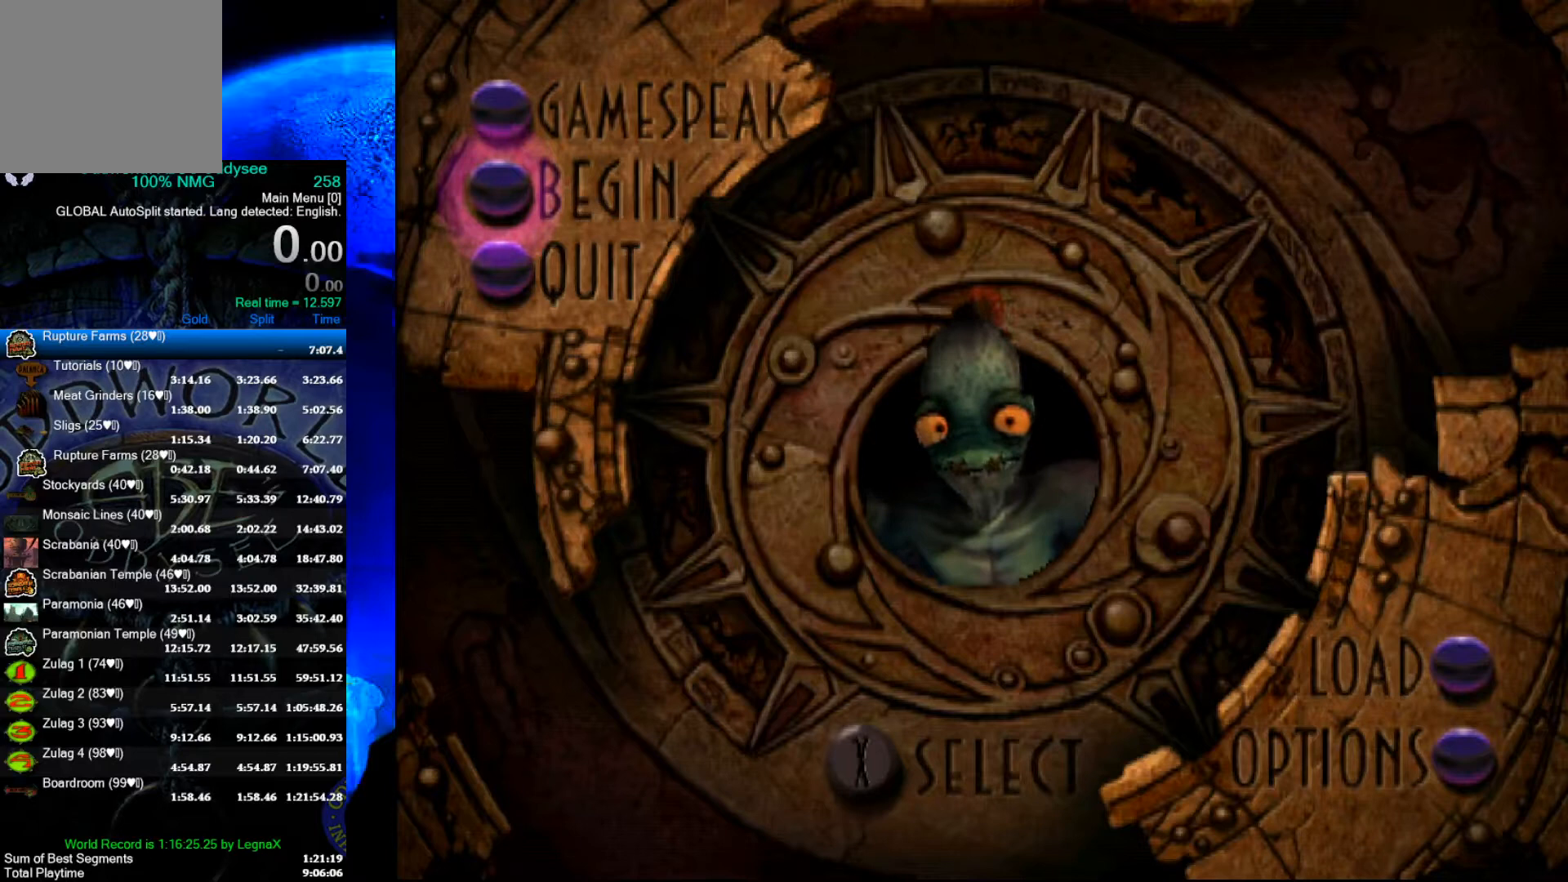
{"buttons": [], "left_stick": "center", "events": [[33, "DPAD_DOWN", "down"], [167, "DPAD_DOWN", "up"], [300, "DPAD_UP", "down"], [467, "DPAD_UP", "up"]]}